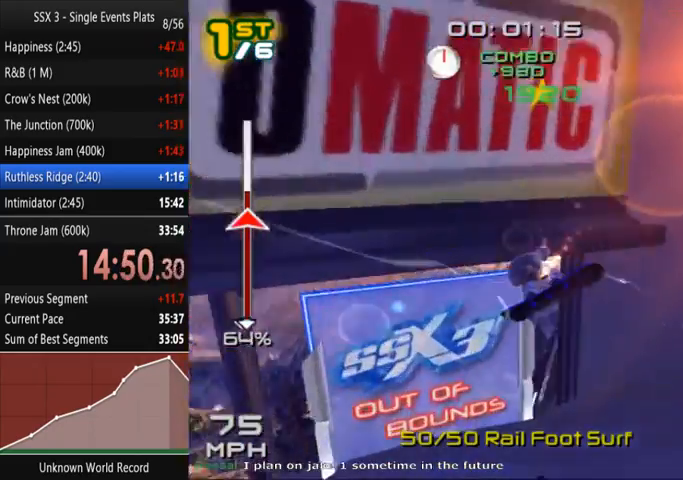
Gameplay with a controller (PlayStation layout); each line is a JSON object with the inputs held at the frame after it. "events" lists button and stick changes between this image and that frame as [ms after this image, input, new state], when the widget could be followed in between. Not read: L3 R3.
{"buttons": ["SQUARE"], "left_stick": "center", "right_stick": "center"}
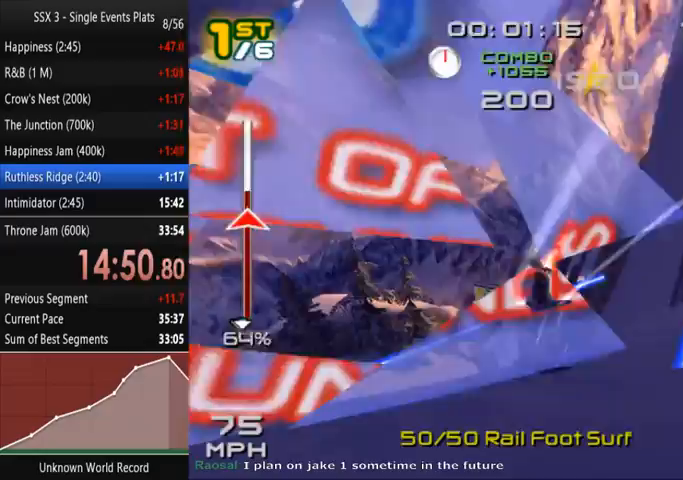
{"buttons": ["SQUARE"], "left_stick": "center", "right_stick": "center", "events": []}
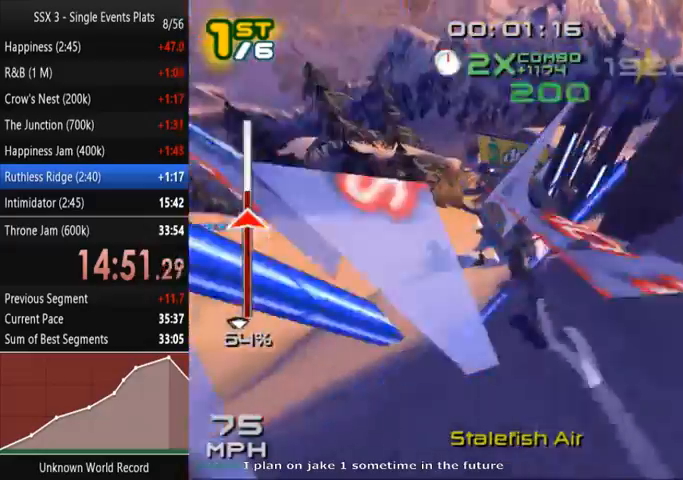
{"buttons": ["SQUARE"], "left_stick": "up-left", "right_stick": "center", "events": [[100, "left_stick", "up-left"]]}
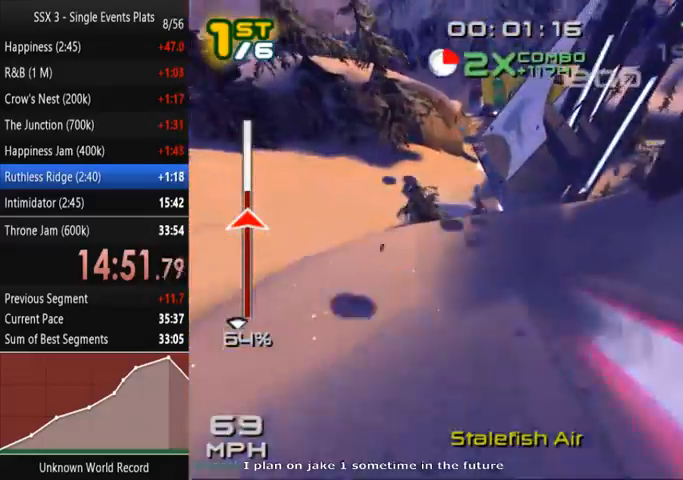
{"buttons": ["SQUARE"], "left_stick": "up-left", "right_stick": "center", "events": []}
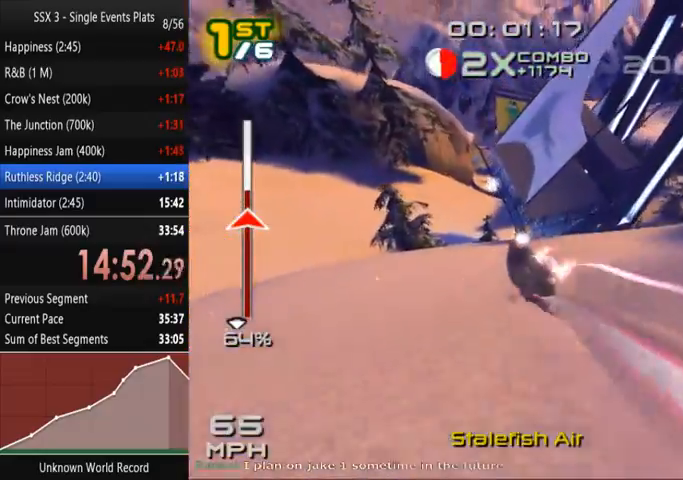
{"buttons": ["SQUARE"], "left_stick": "center", "right_stick": "center", "events": [[133, "CROSS", "down"], [233, "left_stick", "up"], [267, "CROSS", "up"], [367, "left_stick", "center"]]}
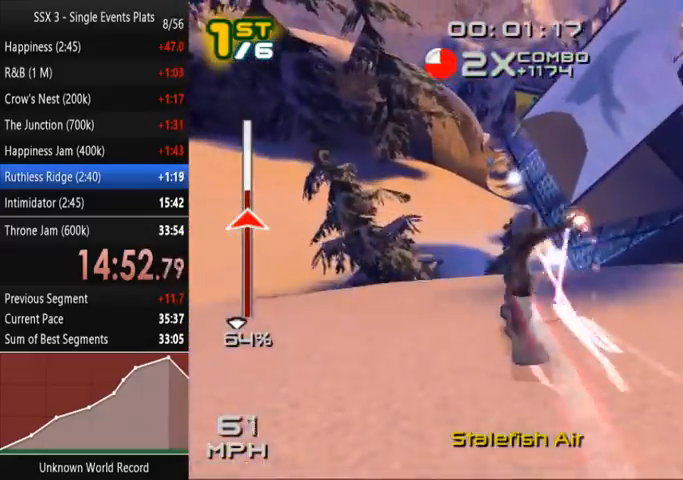
{"buttons": ["SQUARE"], "left_stick": "center", "right_stick": "center", "events": []}
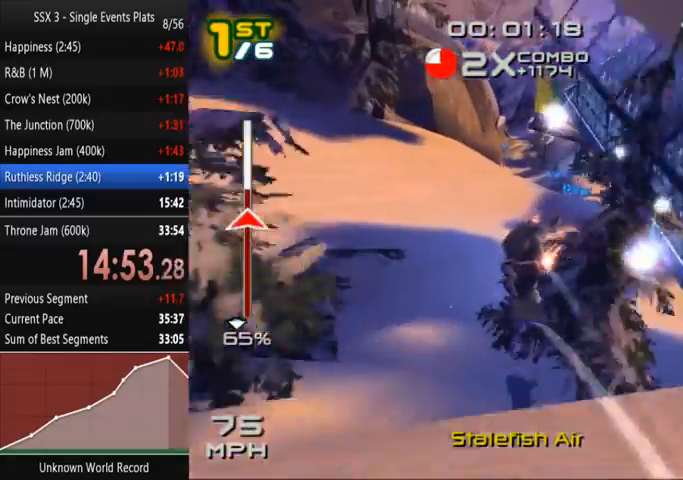
{"buttons": ["SQUARE"], "left_stick": "up", "right_stick": "center"}
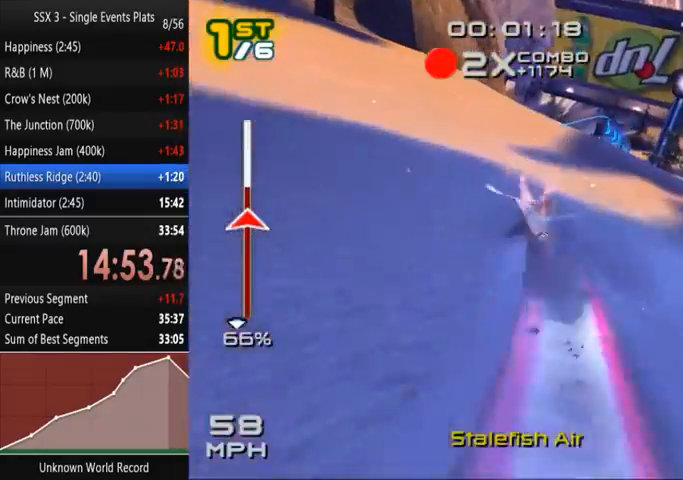
{"buttons": ["SQUARE"], "left_stick": "up", "right_stick": "center", "events": []}
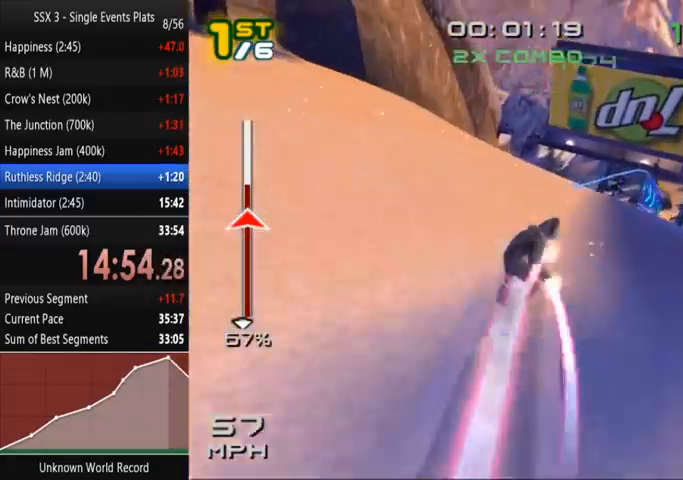
{"buttons": ["SQUARE", "R2"], "left_stick": "center", "right_stick": "center", "events": [[100, "left_stick", "right"], [267, "left_stick", "center"], [300, "R2", "down"]]}
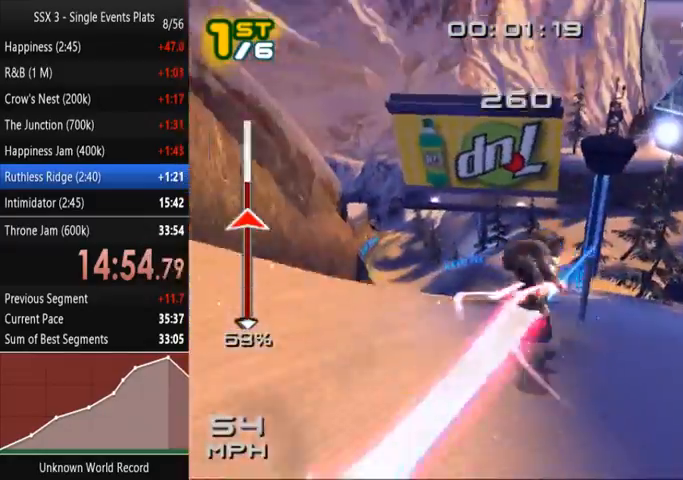
{"buttons": ["SQUARE"], "left_stick": "center", "right_stick": "center", "events": [[167, "R2", "up"], [167, "left_stick", "left"], [233, "left_stick", "center"], [433, "left_stick", "left"], [500, "left_stick", "center"]]}
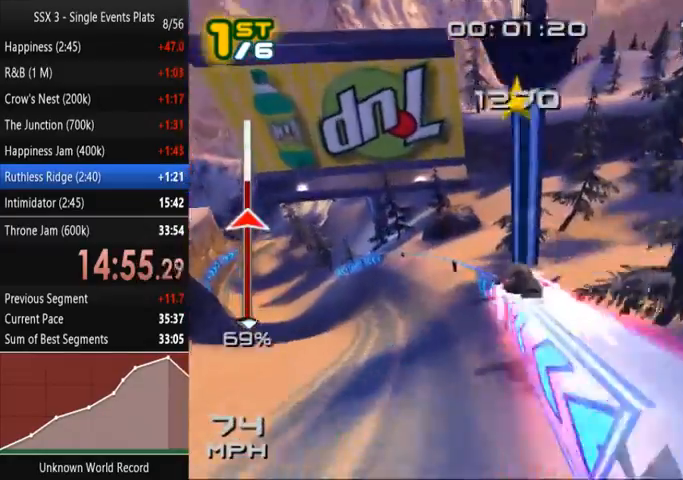
{"buttons": ["SQUARE"], "left_stick": "center", "right_stick": "center", "events": [[300, "left_stick", "left"], [367, "left_stick", "center"]]}
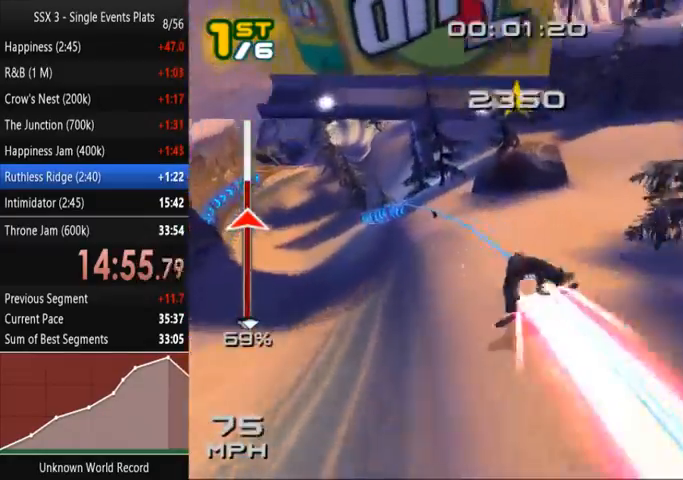
{"buttons": ["SQUARE"], "left_stick": "down-right", "right_stick": "center", "events": [[233, "DPAD_RIGHT", "down"], [367, "DPAD_RIGHT", "up"], [500, "left_stick", "down-right"]]}
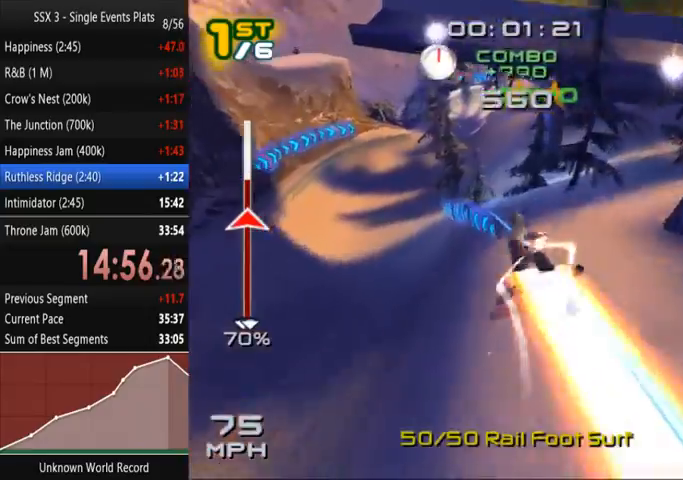
{"buttons": ["SQUARE"], "left_stick": "center", "right_stick": "center", "events": [[100, "left_stick", "center"]]}
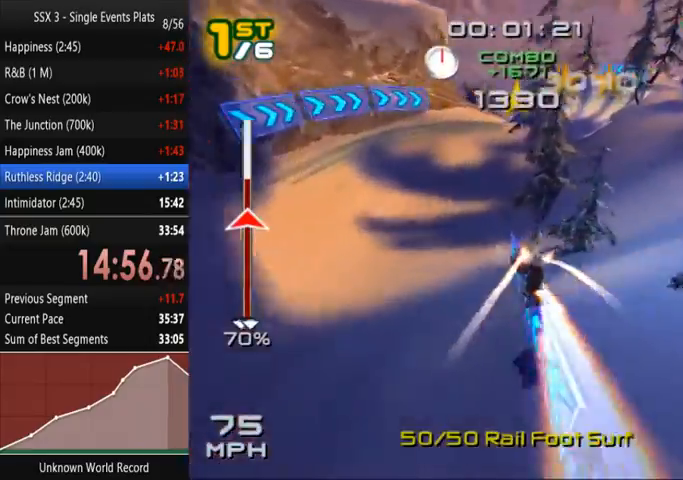
{"buttons": ["SQUARE", "DPAD_DOWN"], "left_stick": "center", "right_stick": "center"}
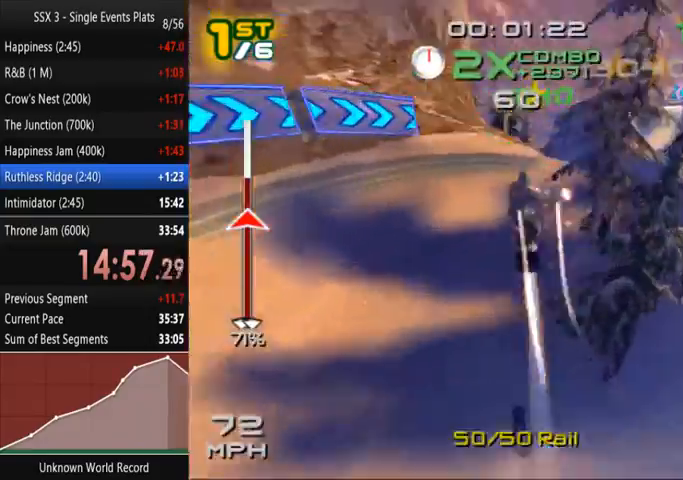
{"buttons": ["SQUARE"], "left_stick": "center", "right_stick": "center"}
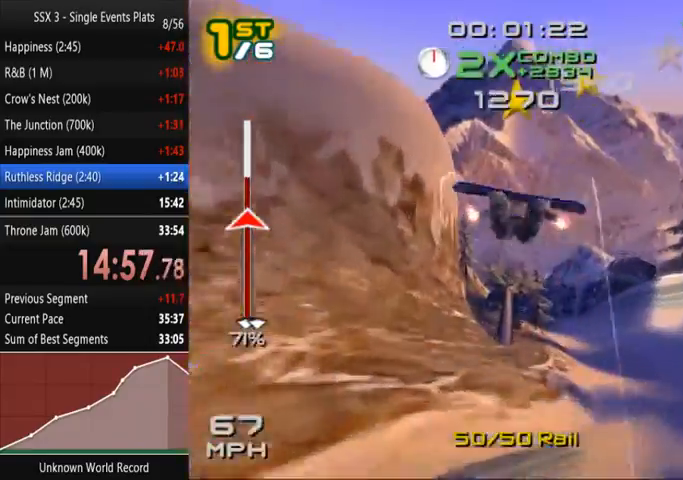
{"buttons": ["SQUARE"], "left_stick": "center", "right_stick": "center", "events": []}
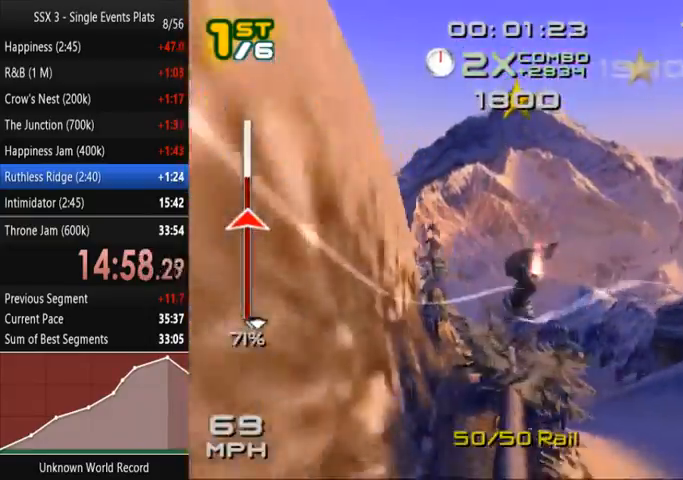
{"buttons": ["SQUARE"], "left_stick": "center", "right_stick": "center", "events": [[200, "R2", "down"], [300, "R2", "up"]]}
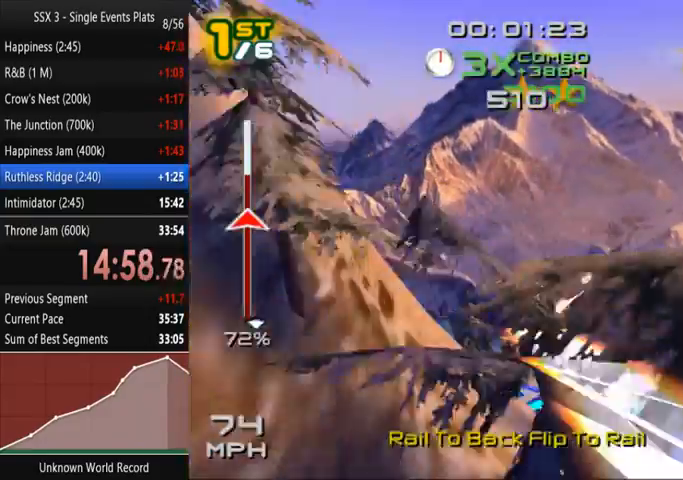
{"buttons": [], "left_stick": "center", "right_stick": "center", "events": [[267, "SQUARE", "up"]]}
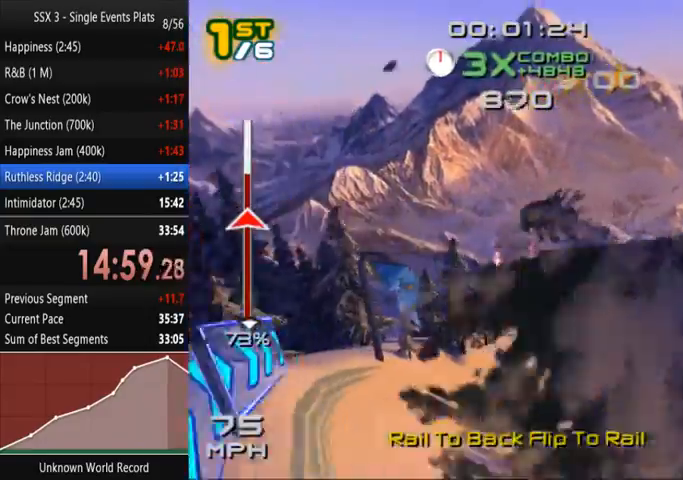
{"buttons": [], "left_stick": "center", "right_stick": "center", "events": []}
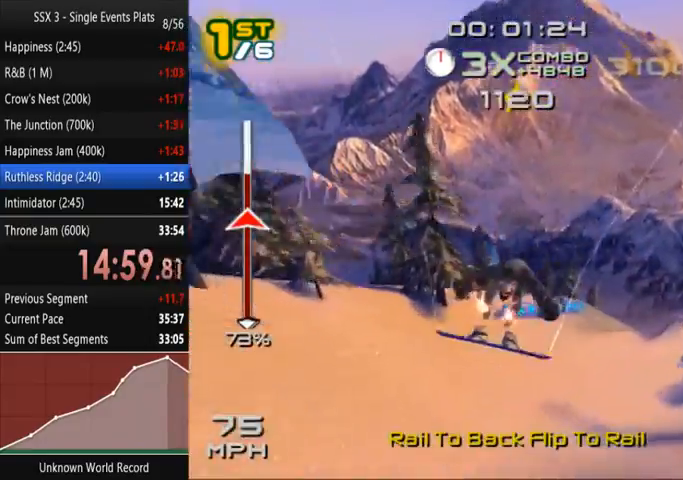
{"buttons": ["SQUARE"], "left_stick": "right", "right_stick": "center", "events": [[67, "R1", "down"], [133, "R1", "up"], [300, "left_stick", "right"], [333, "SQUARE", "down"]]}
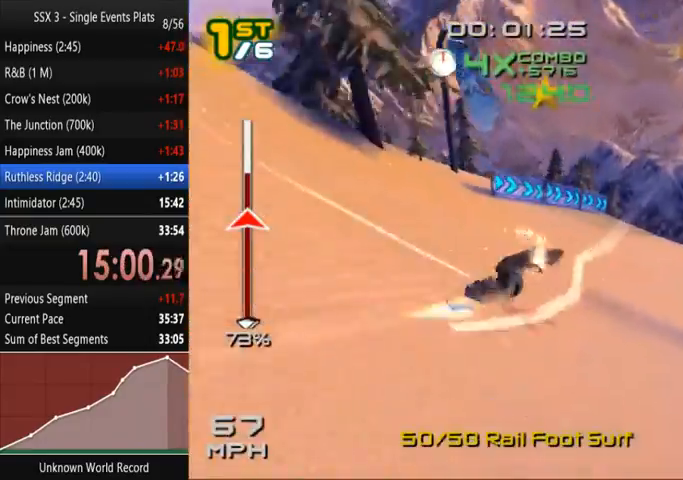
{"buttons": ["CROSS", "SQUARE"], "left_stick": "right", "right_stick": "center", "events": [[433, "CROSS", "down"]]}
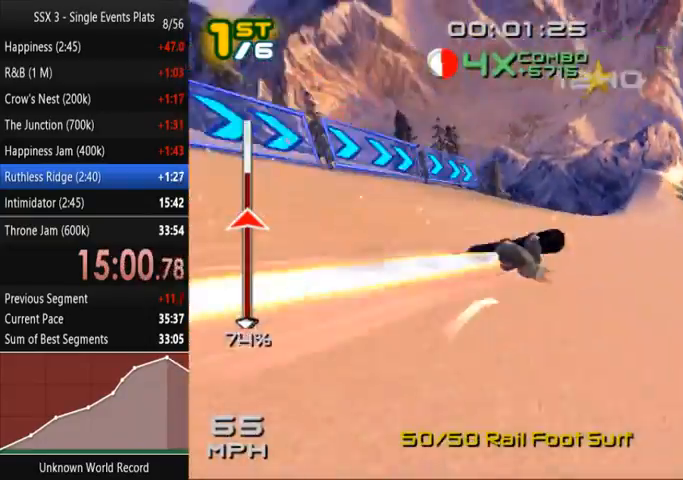
{"buttons": ["CROSS", "SQUARE"], "left_stick": "up", "right_stick": "center", "events": [[200, "left_stick", "up"]]}
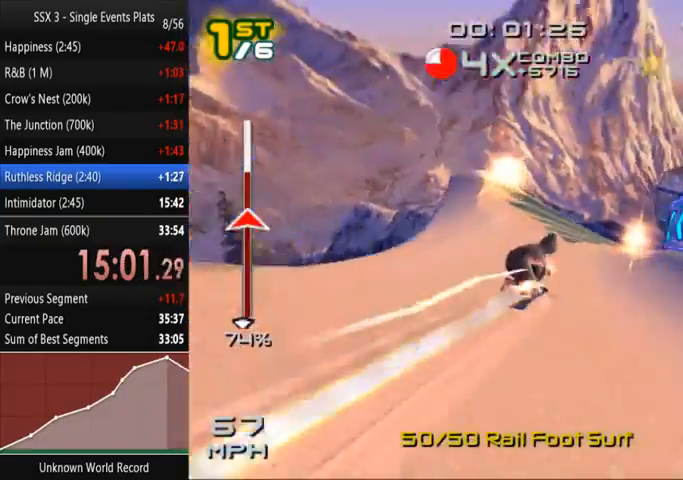
{"buttons": ["SQUARE", "R2"], "left_stick": "center", "right_stick": "center", "events": [[133, "CROSS", "up"], [133, "R2", "down"], [167, "left_stick", "center"]]}
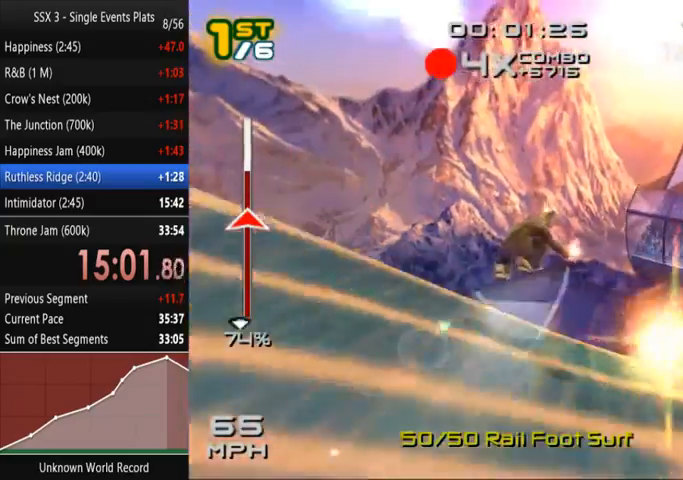
{"buttons": ["SQUARE"], "left_stick": "center", "right_stick": "center", "events": [[167, "R1", "down"], [367, "R1", "up"], [367, "R2", "up"]]}
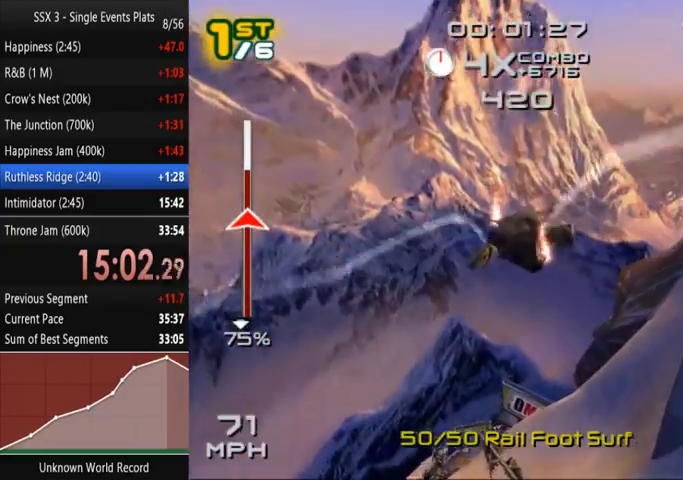
{"buttons": ["SQUARE", "R1", "R2"], "left_stick": "center", "right_stick": "center", "events": [[433, "R1", "down"], [433, "R2", "down"]]}
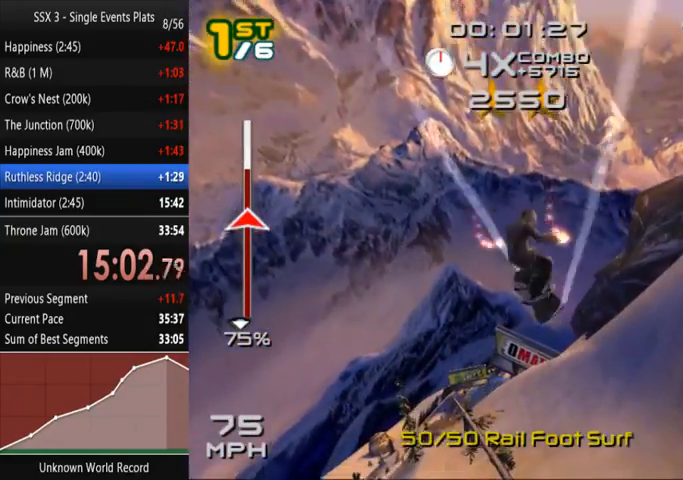
{"buttons": [], "left_stick": "center", "right_stick": "center", "events": [[433, "R1", "up"], [433, "R2", "up"], [433, "SQUARE", "up"]]}
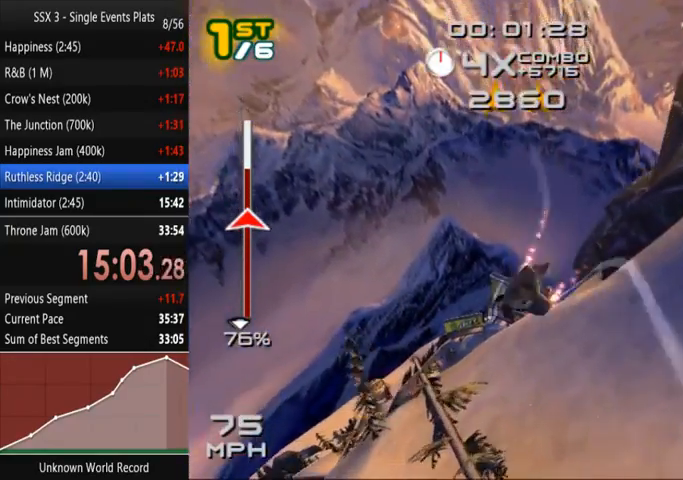
{"buttons": [], "left_stick": "center", "right_stick": "center", "events": []}
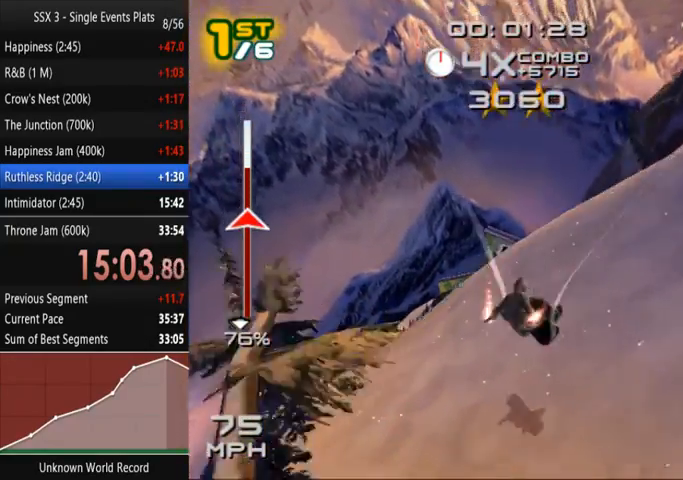
{"buttons": [], "left_stick": "up-right", "right_stick": "center", "events": [[33, "R1", "down"], [100, "left_stick", "right"], [233, "R1", "up"], [367, "SQUARE", "down"], [367, "left_stick", "up-right"], [500, "SQUARE", "up"]]}
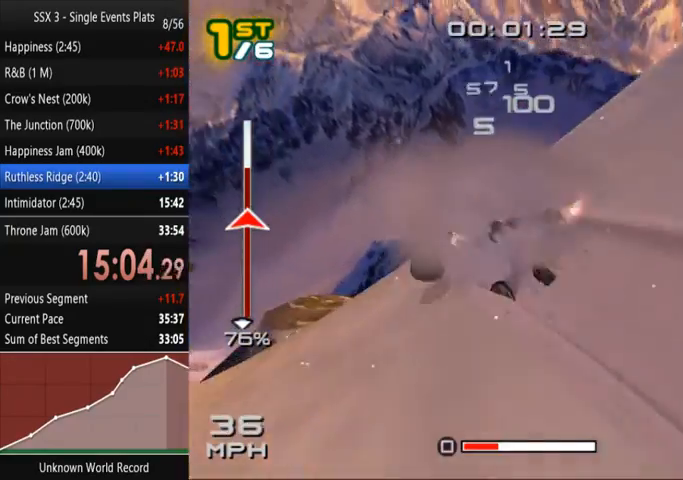
{"buttons": ["SQUARE"], "left_stick": "center", "right_stick": "center", "events": [[67, "SQUARE", "down"], [133, "SQUARE", "up"], [167, "left_stick", "center"], [233, "SQUARE", "down"], [300, "SQUARE", "up"], [333, "SQUARE", "down"], [400, "SQUARE", "up"], [500, "SQUARE", "down"]]}
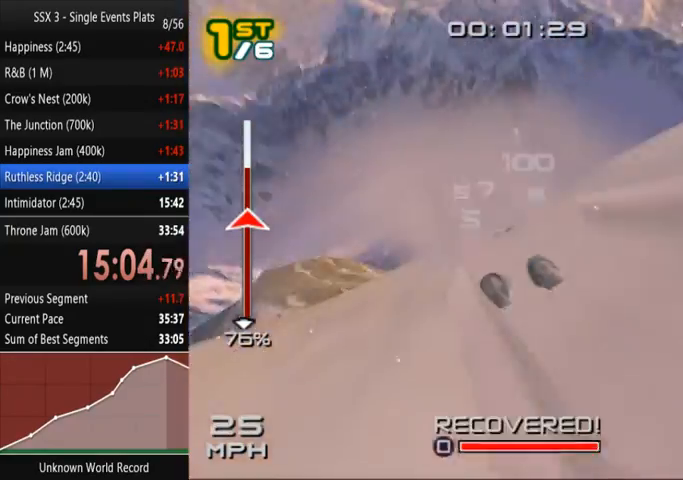
{"buttons": ["DPAD_UP", "DPAD_LEFT"], "left_stick": "center", "right_stick": "center", "events": [[67, "SQUARE", "up"], [133, "SQUARE", "down"], [233, "SQUARE", "up"], [400, "DPAD_LEFT", "down"], [400, "DPAD_UP", "down"]]}